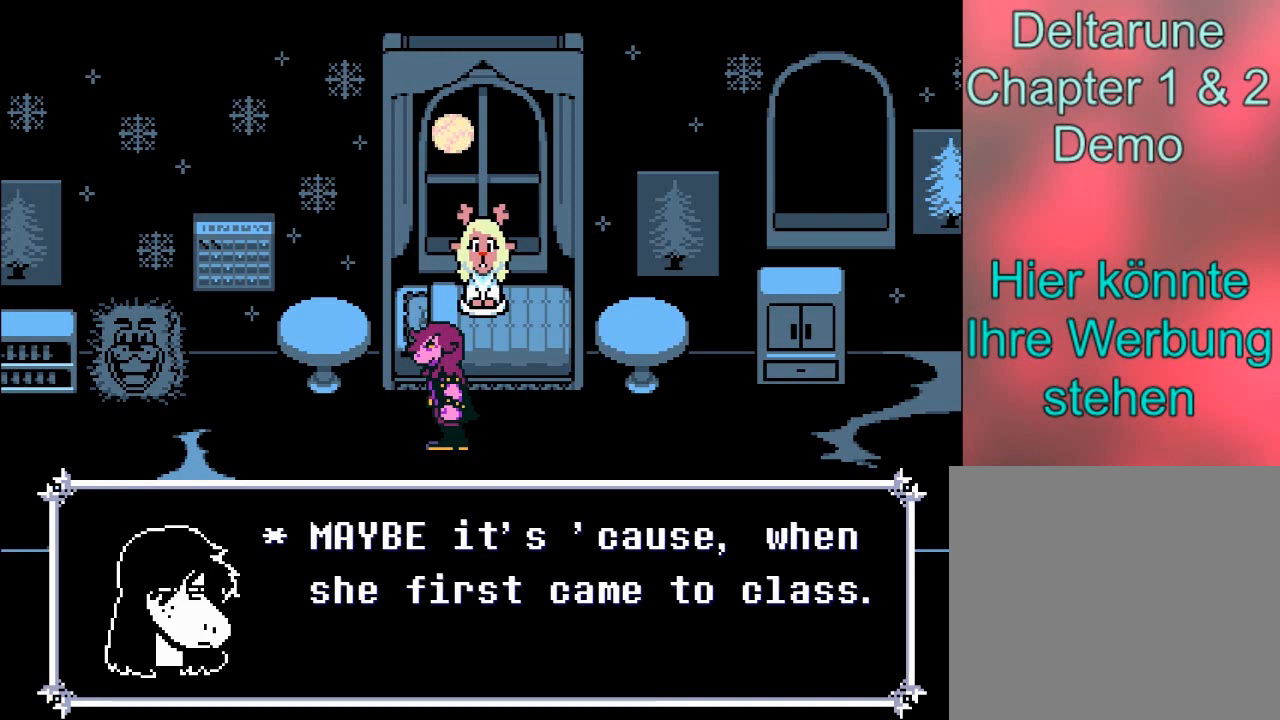
Gameplay with a controller (Xbox layout); each line is a JSON object with the inputs held at the frame after it. "events" lists button and stick changes between this image and that frame as [ms after this image, input, new state], when the widget could be followed in between. Not read: L3 R3 right_stick.
{"buttons": [], "left_stick": "center", "events": [[167, "A", "down"], [400, "A", "up"]]}
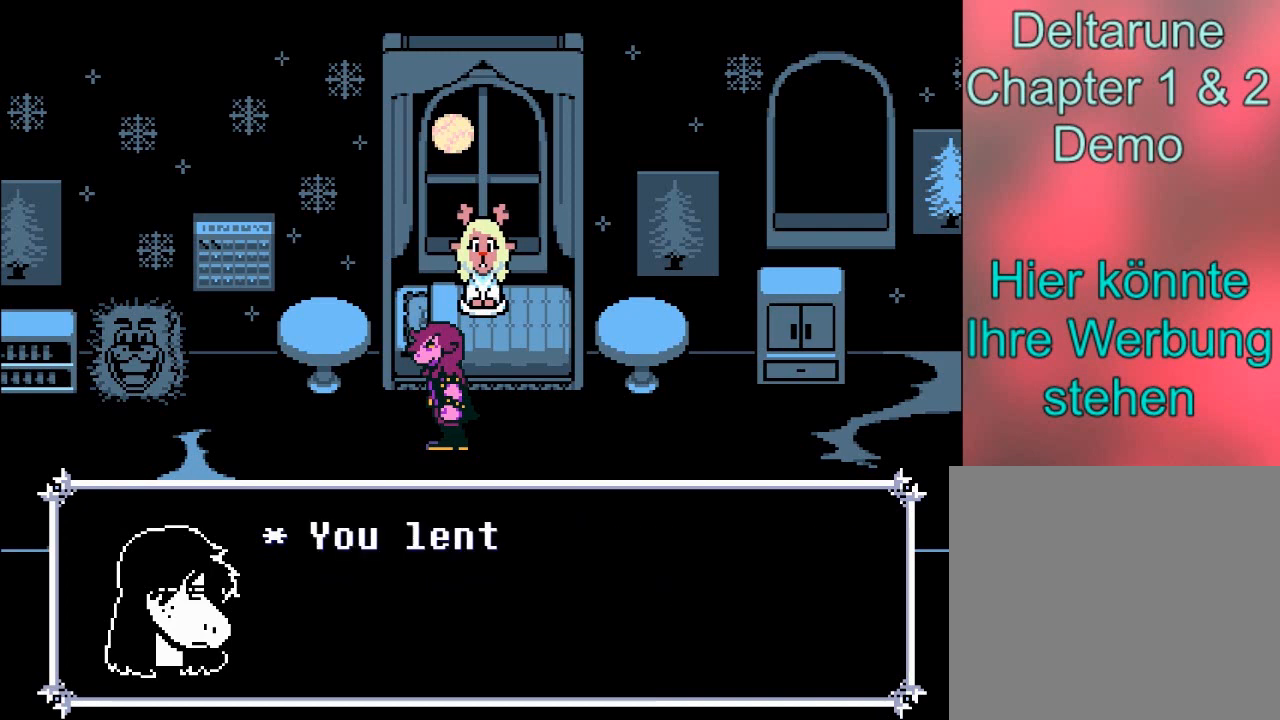
{"buttons": [], "left_stick": "center", "events": [[301, "A", "down"], [501, "A", "up"]]}
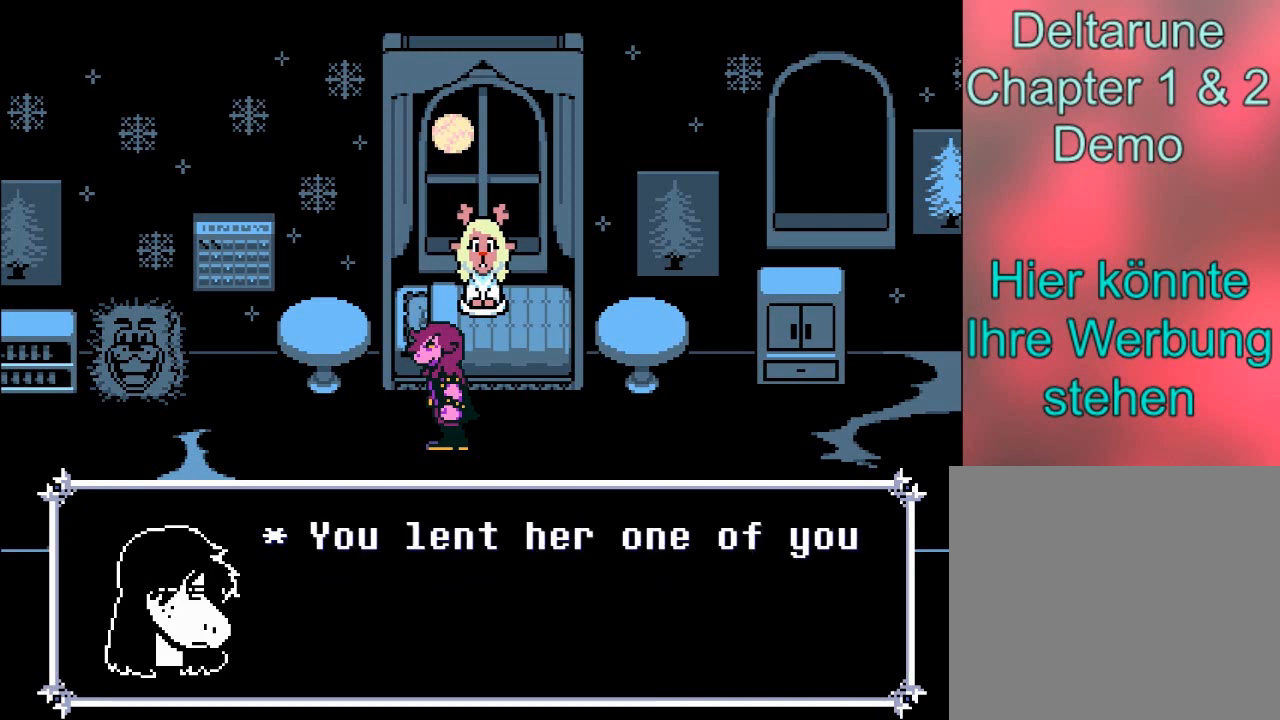
{"buttons": [], "left_stick": "center", "events": []}
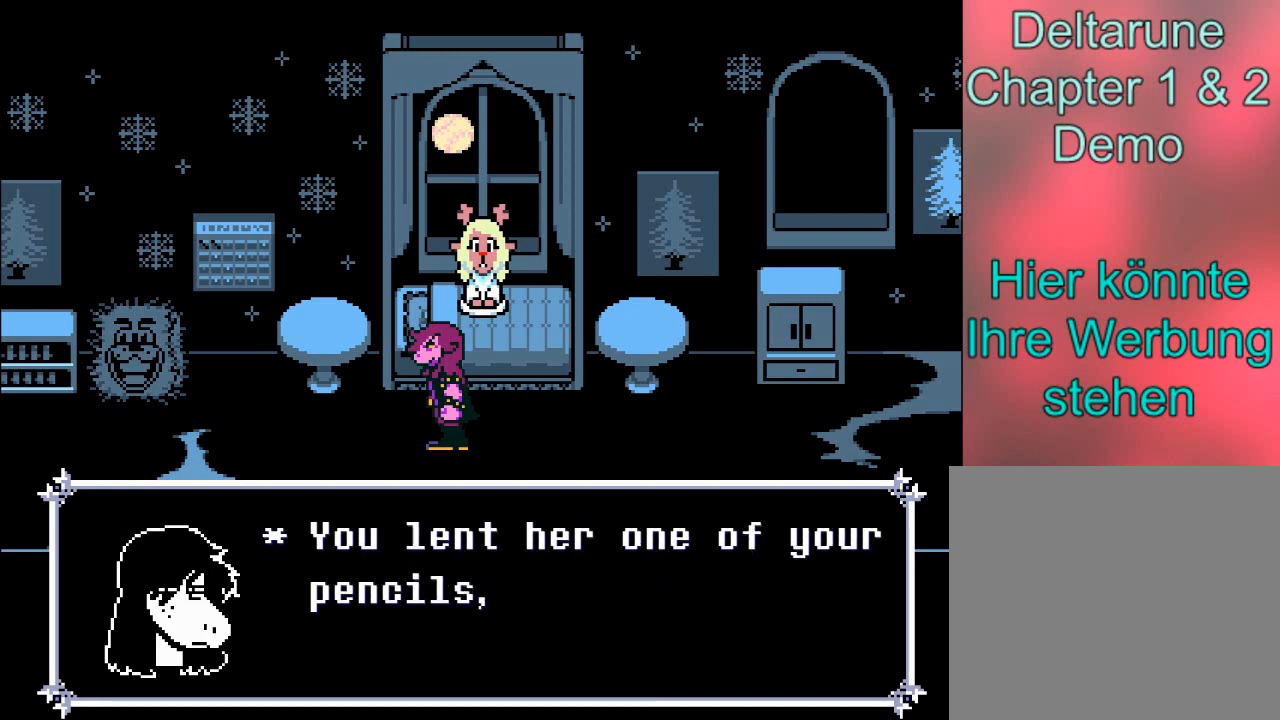
{"buttons": [], "left_stick": "center", "events": []}
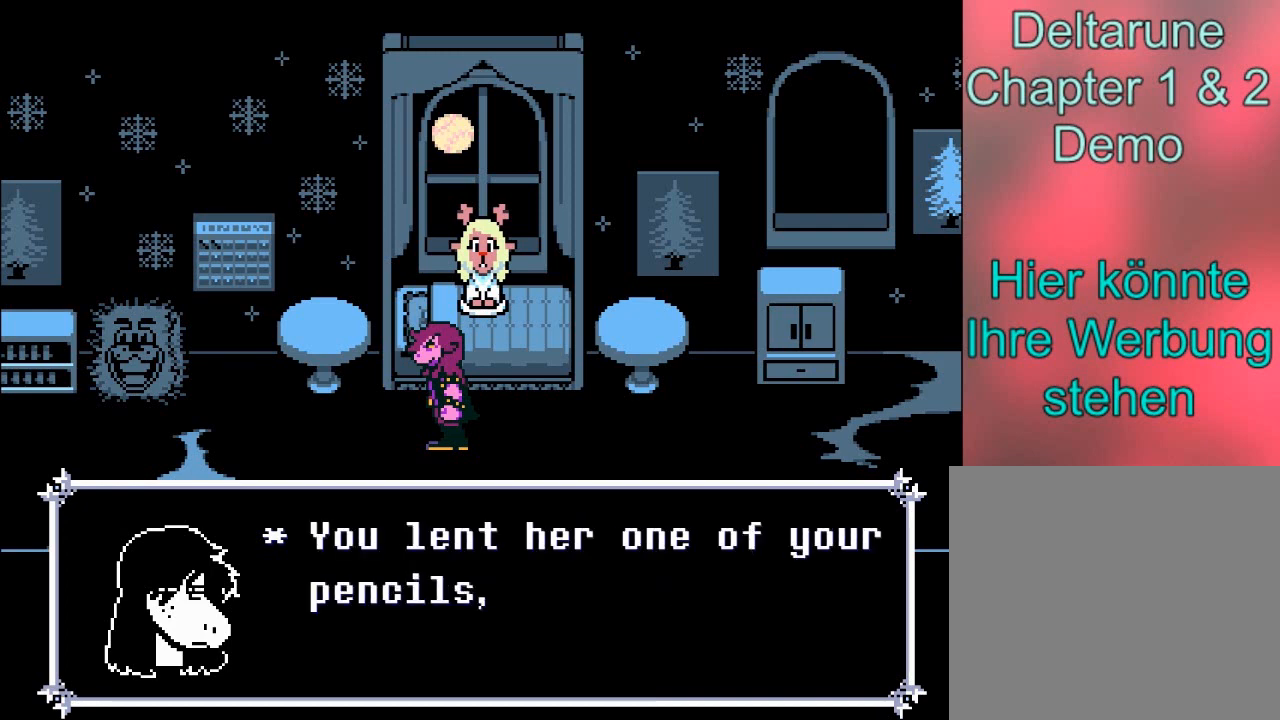
{"buttons": [], "left_stick": "center", "events": []}
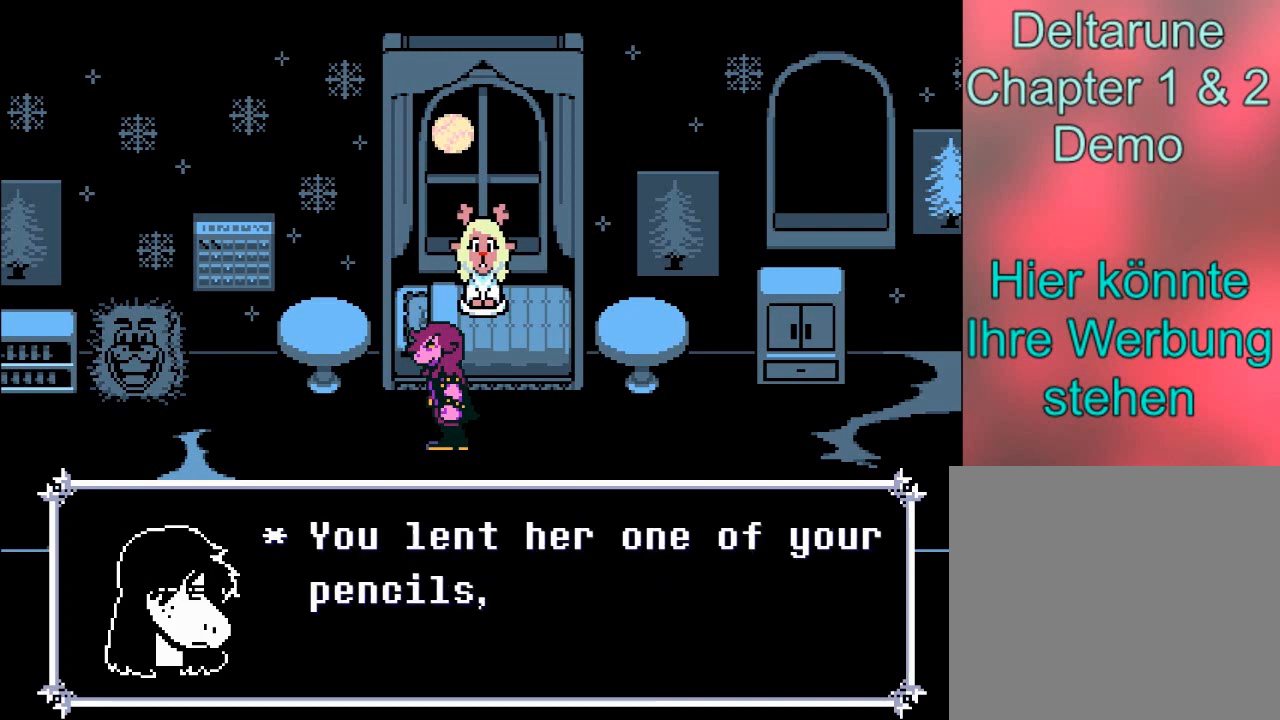
{"buttons": [], "left_stick": "center", "events": []}
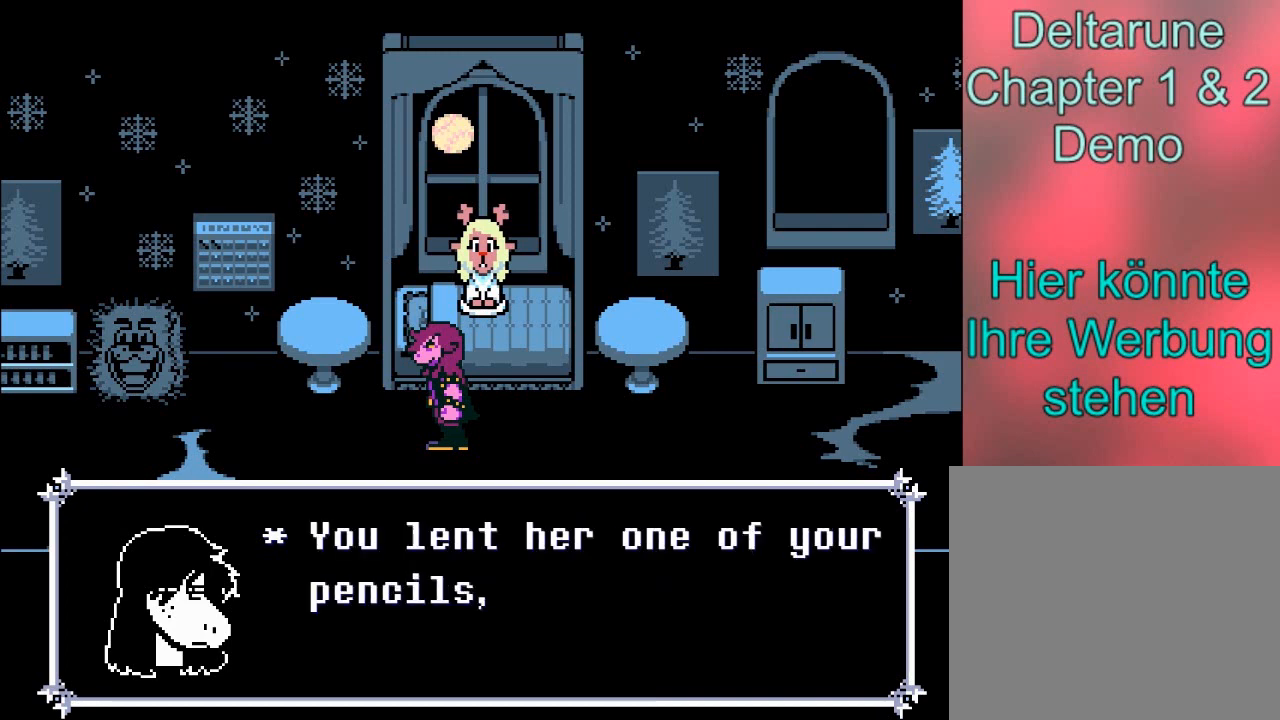
{"buttons": [], "left_stick": "center", "events": []}
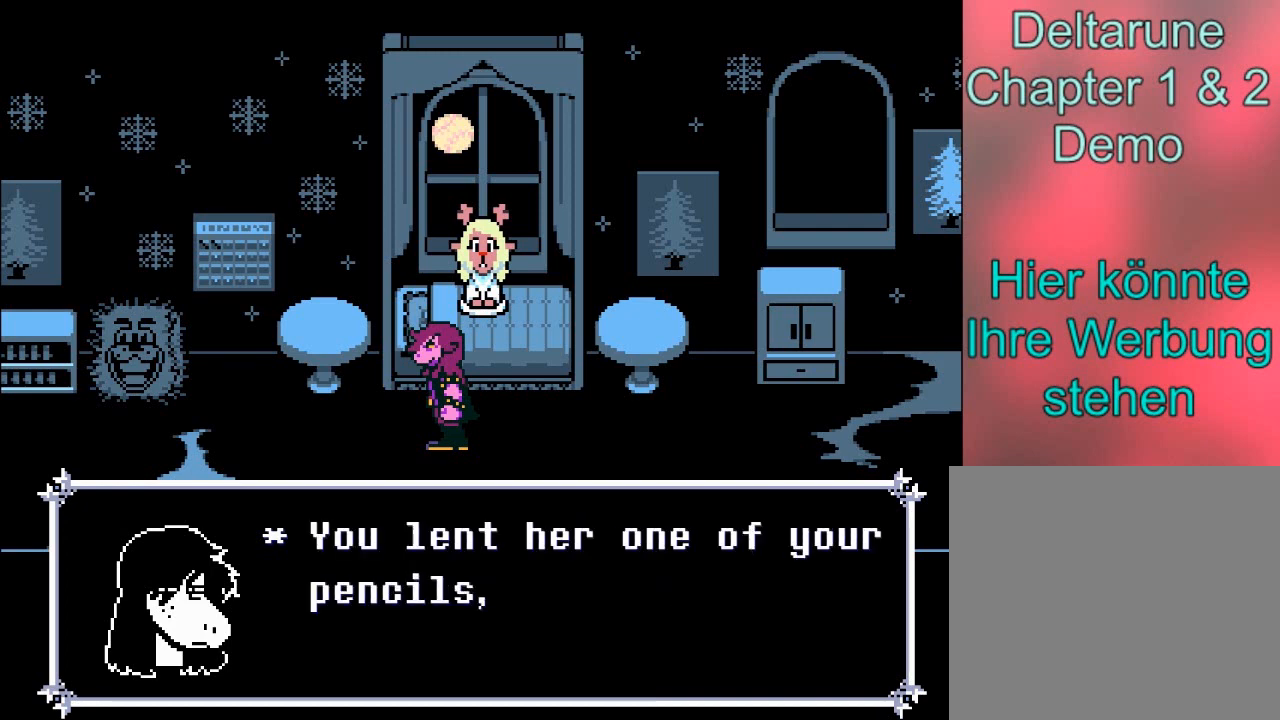
{"buttons": [], "left_stick": "center", "events": []}
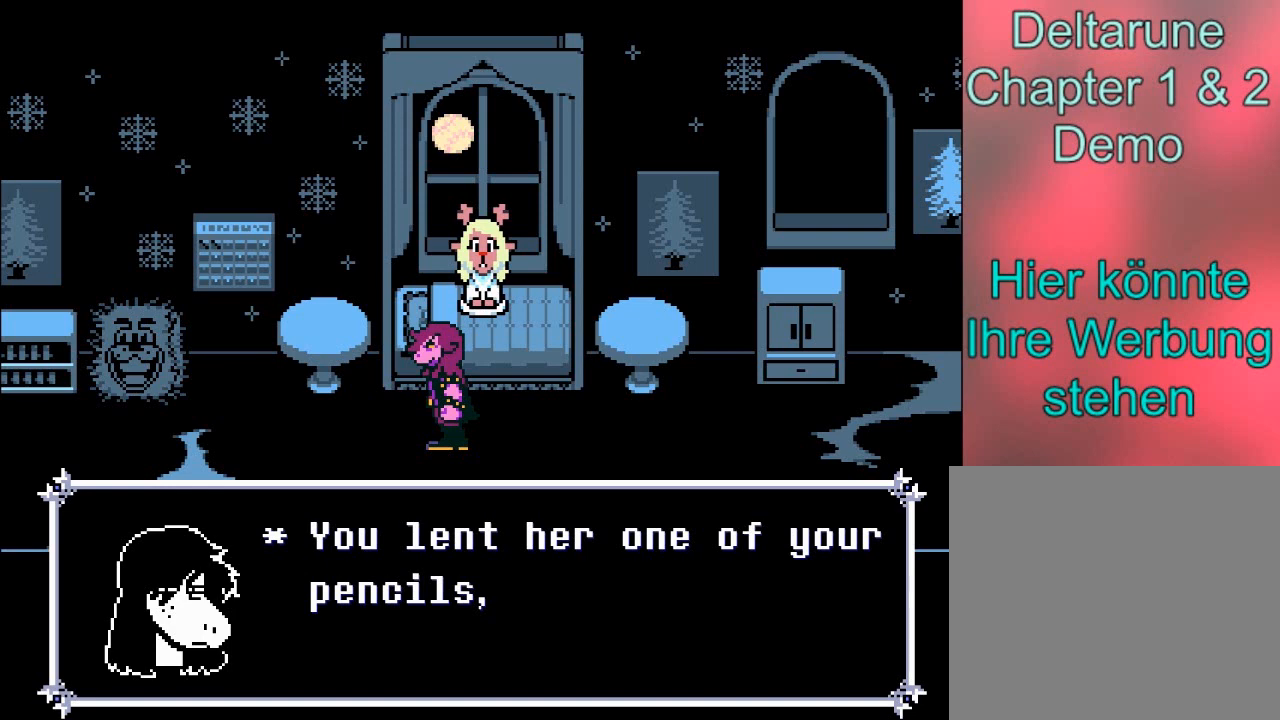
{"buttons": ["A"], "left_stick": "center", "events": [[500, "A", "down"]]}
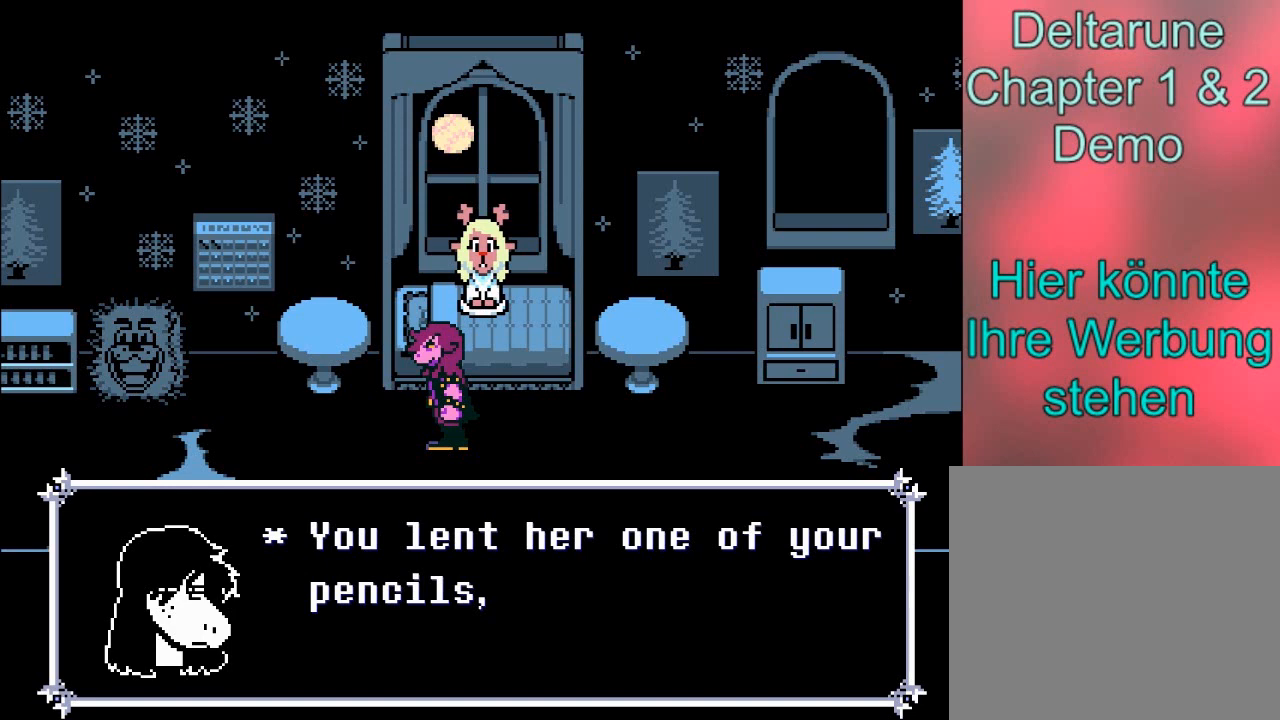
{"buttons": ["A"], "left_stick": "center", "events": []}
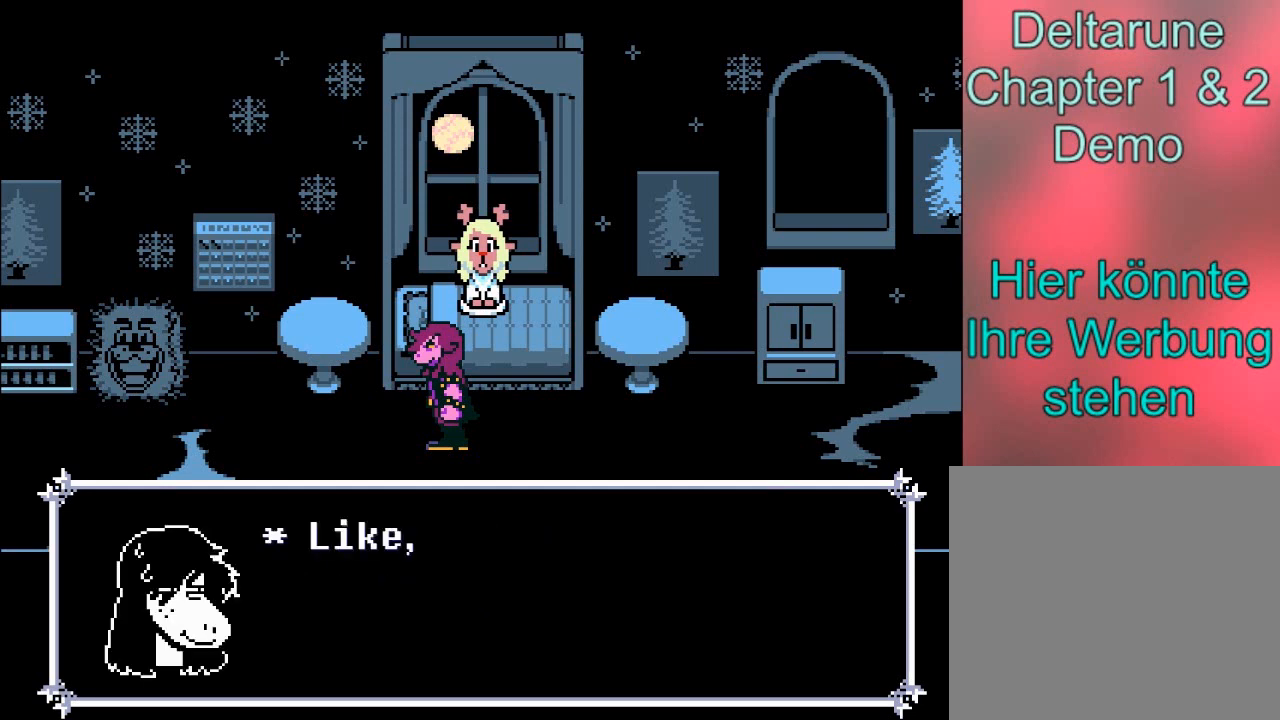
{"buttons": [], "left_stick": "center", "events": [[167, "A", "up"]]}